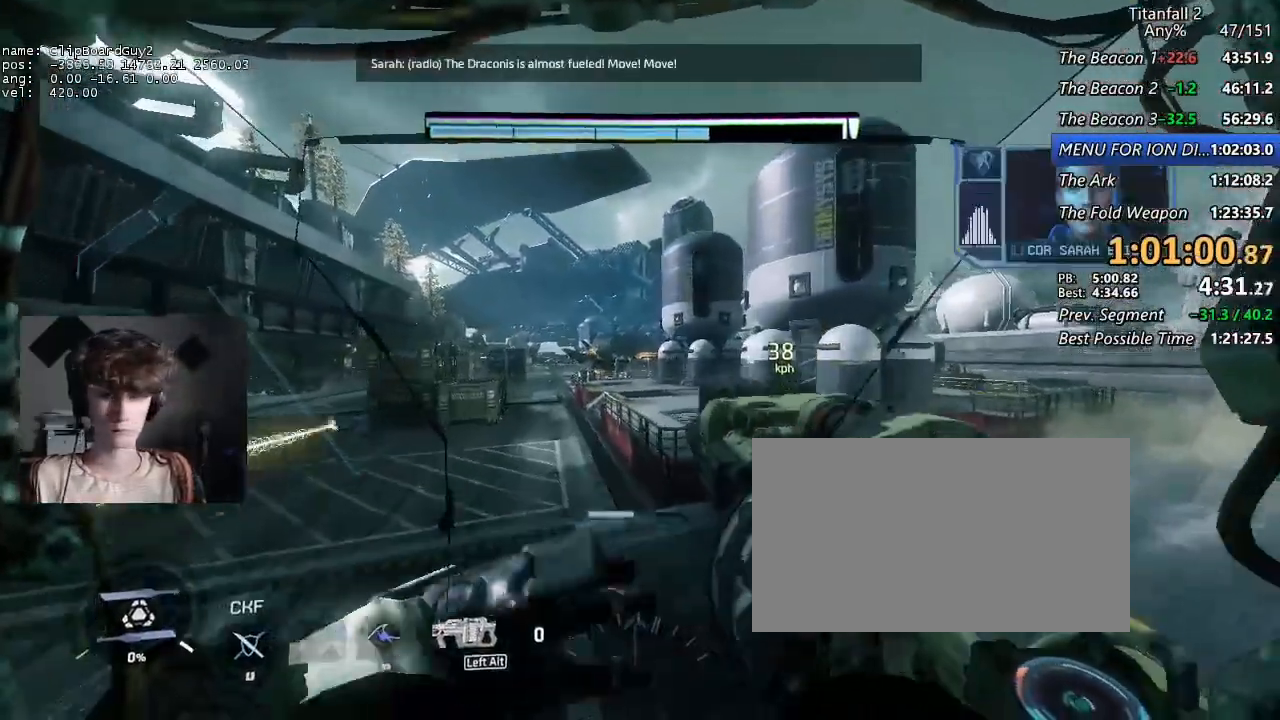
Gameplay with keyboard and mouse; each line is a JSON object with the keys and mouse buttons held at the frame after it. "events" lists presses ("down") and releases ("up") of "1", "2", "3", "4", "5", "a", "alt", "b", "c", "ctrl", "d", "e", "f", "g", "q", "r", "s", "shift", "space", "t", "tab", "v", "w", "x", "z", "mouse_left", "mouse_middle", "mouse_right", "mouse_mb4", "mouse_mb5", "mouse_wheel_up" and "mouse_wheel_down" between this image and that frame as [ms after this image, input, new state], when the widget could be followed in between. "mouse_left", "mouse_middle", "mouse_right", "mouse_mb4", "mouse_mb5", "mouse_wheel_up", "mouse_wheel_down" = the "left", "middle", "right", "mb4", "mb5", "wheel_up", "wheel_down" buttons of the "mouse" list. No other keys are recorded. Not read: mouse_move.
{"keys": ["shift", "w"], "mouse": [], "events": []}
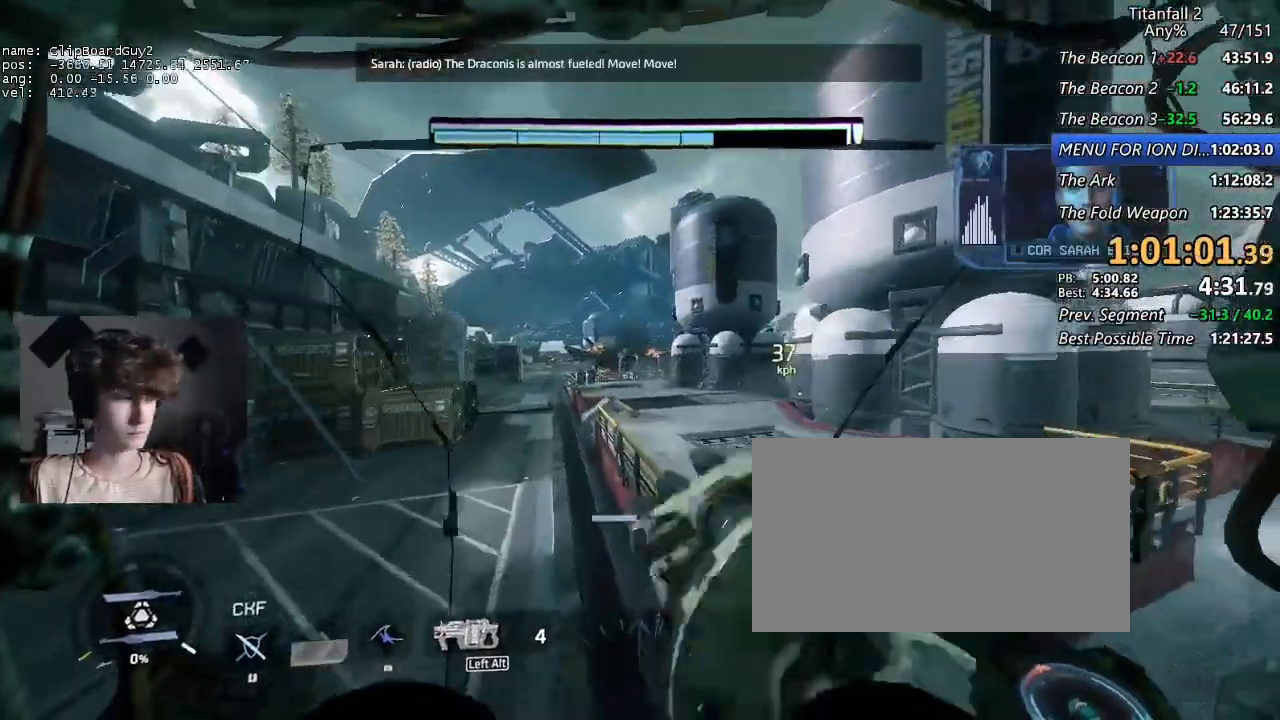
{"keys": ["shift", "w"], "mouse": [], "events": []}
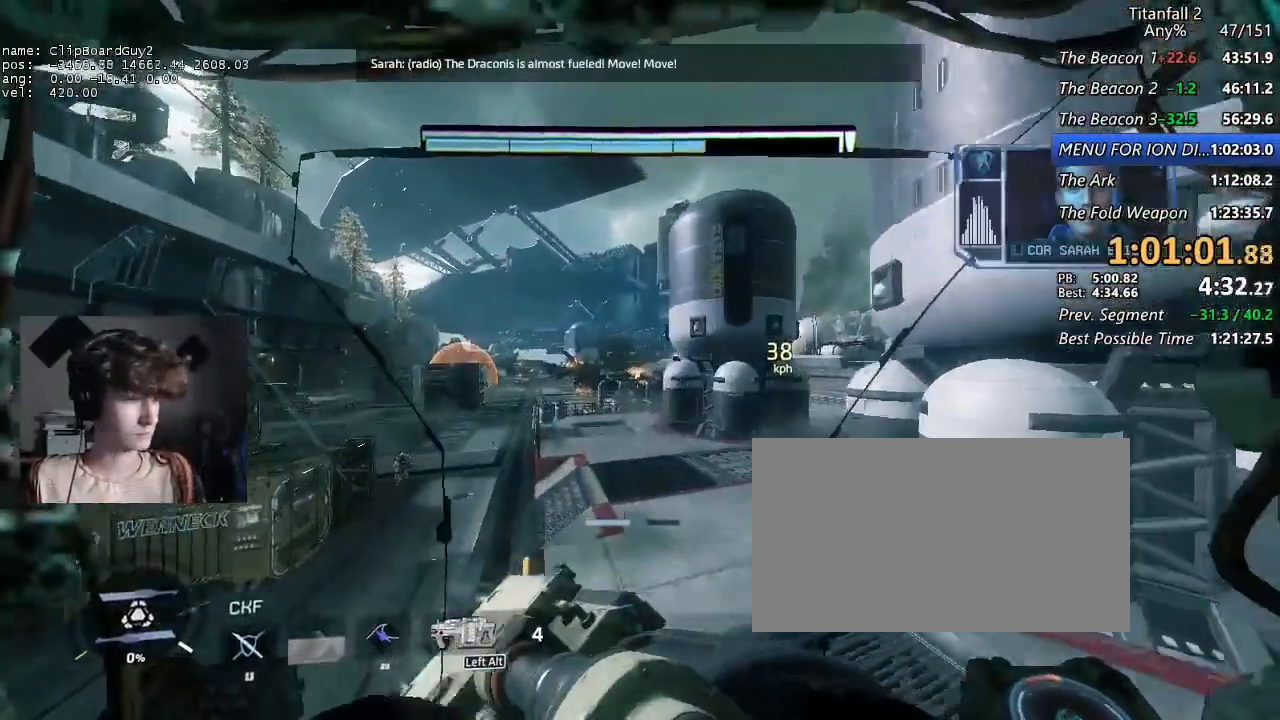
{"keys": ["shift", "w"], "mouse": [], "events": []}
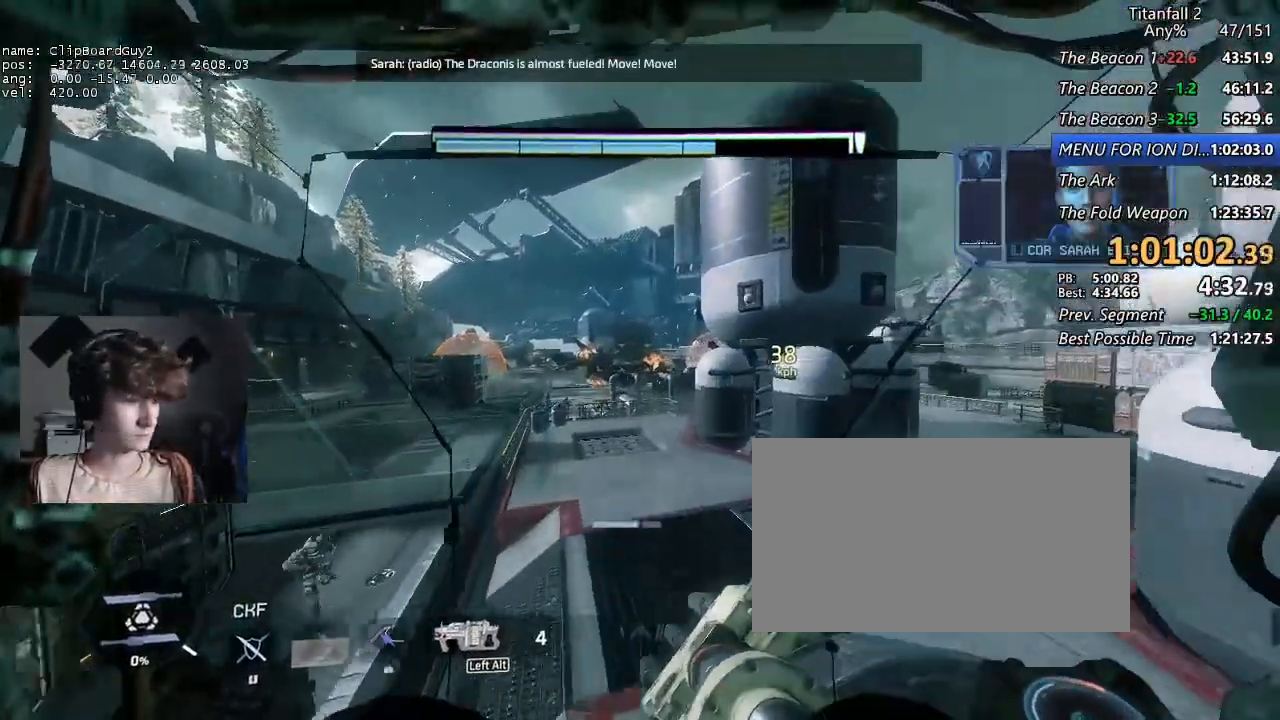
{"keys": ["a", "d", "shift", "w"], "mouse": [], "events": [[167, "a", "down"], [217, "d", "down"]]}
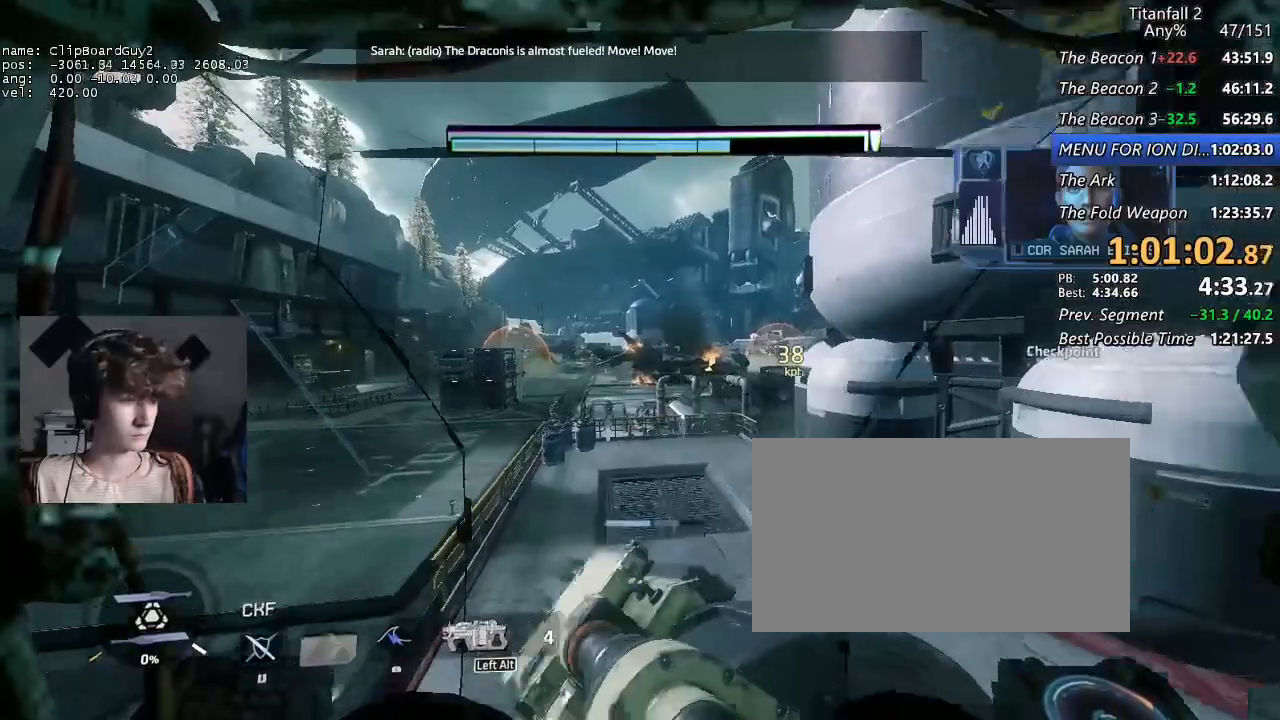
{"keys": ["a", "d", "shift", "w"], "mouse": [], "events": []}
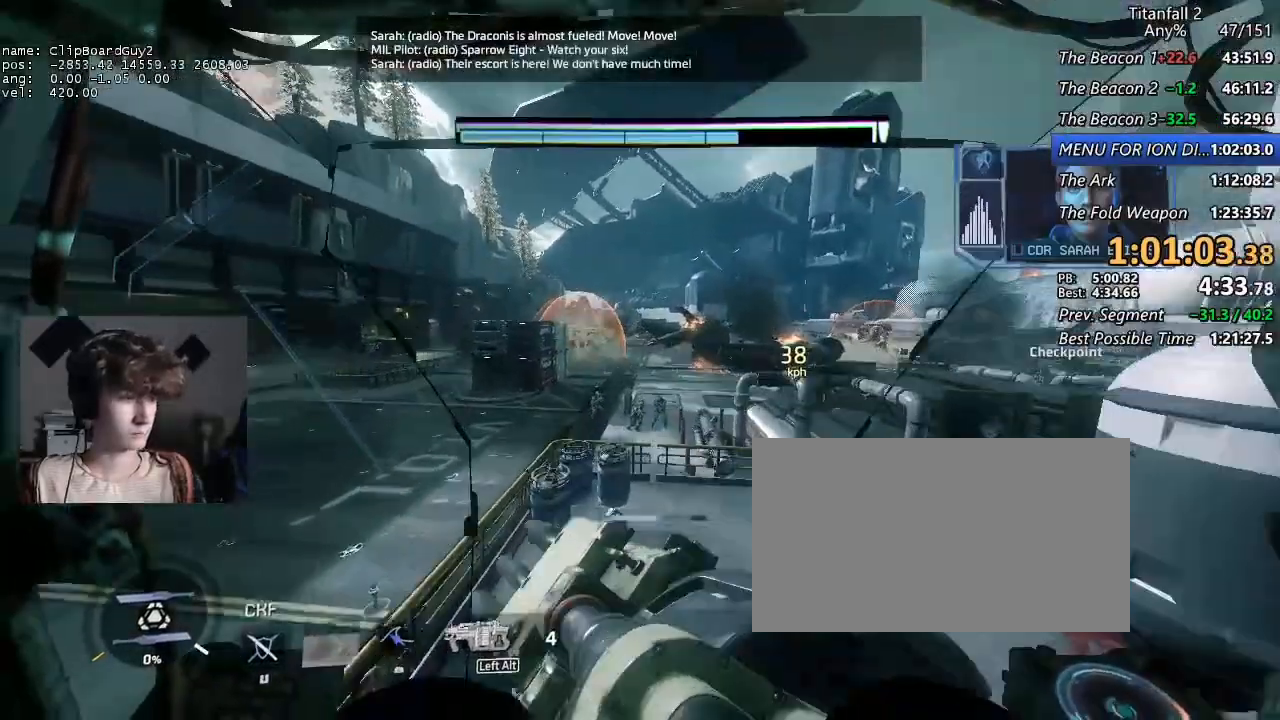
{"keys": ["a", "d", "shift", "w"], "mouse": [], "events": []}
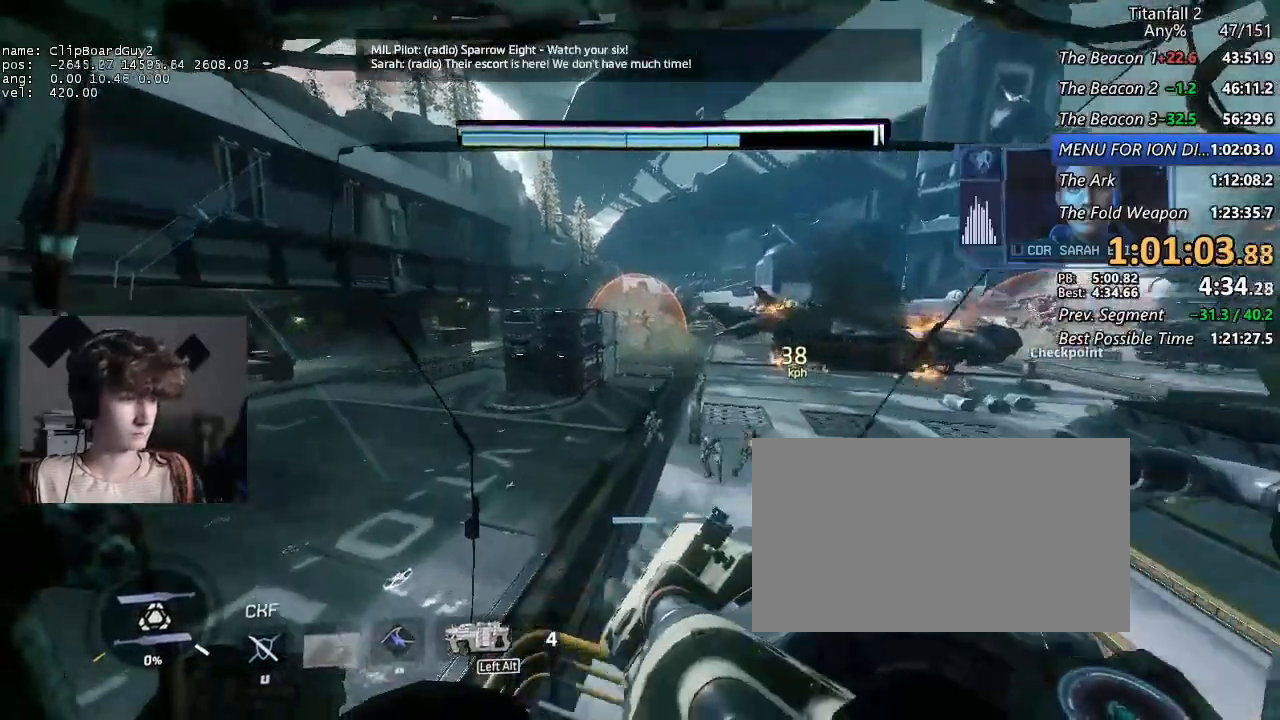
{"keys": ["d", "shift"], "mouse": ["mb5"], "events": [[167, "space", "down"], [217, "a", "up"], [267, "space", "up"], [267, "w", "up"], [400, "mouse_mb5", "down"]]}
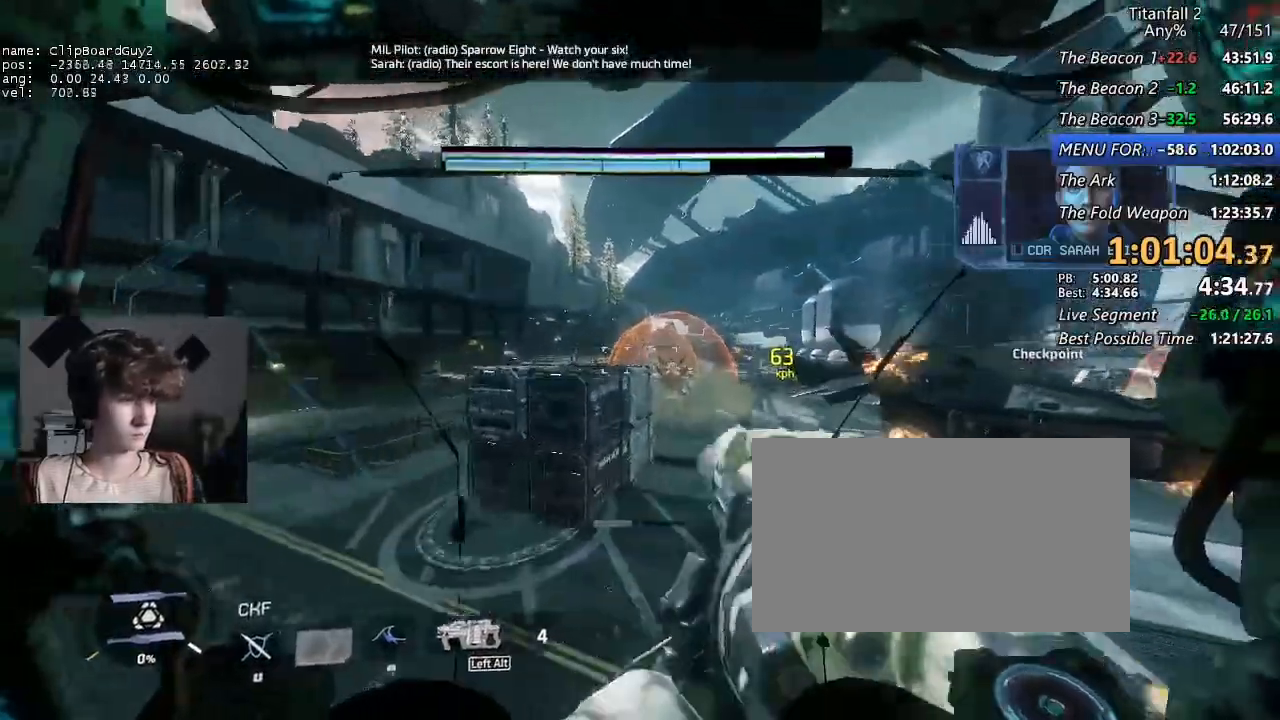
{"keys": ["shift", "w"], "mouse": [], "events": [[184, "mouse_mb5", "up"], [284, "w", "down"], [367, "d", "up"]]}
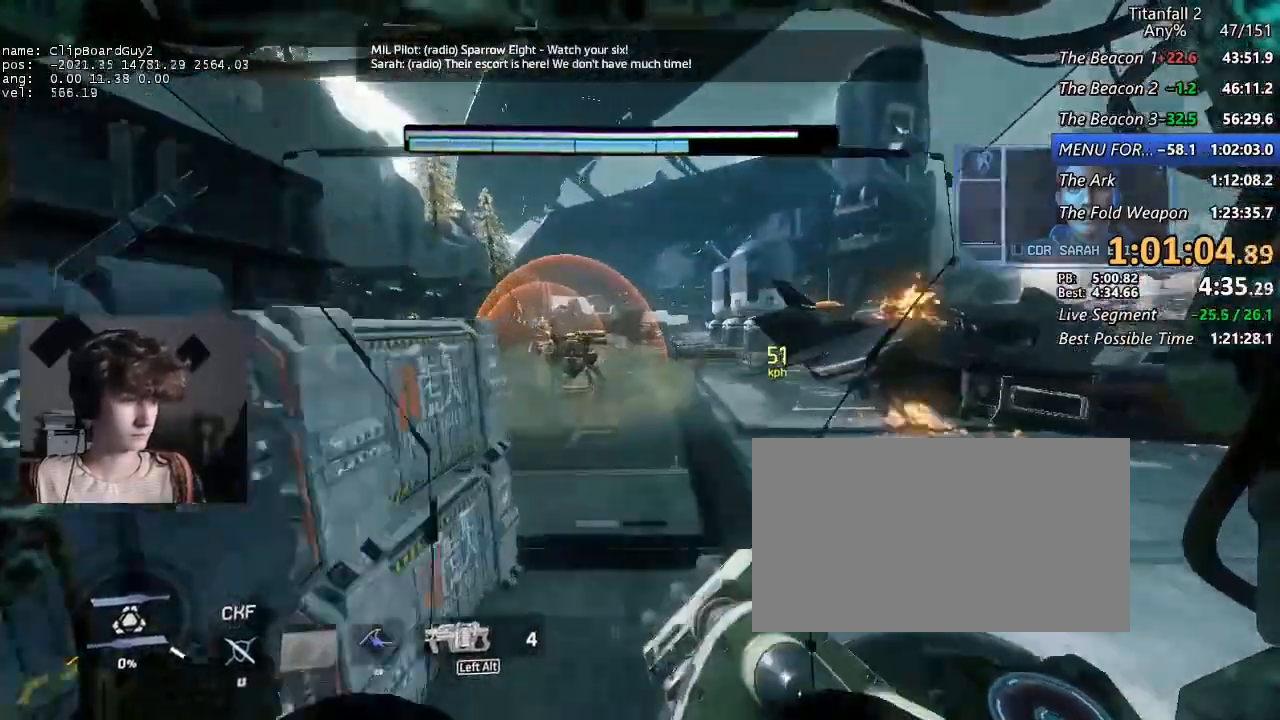
{"keys": ["shift", "w"], "mouse": [], "events": []}
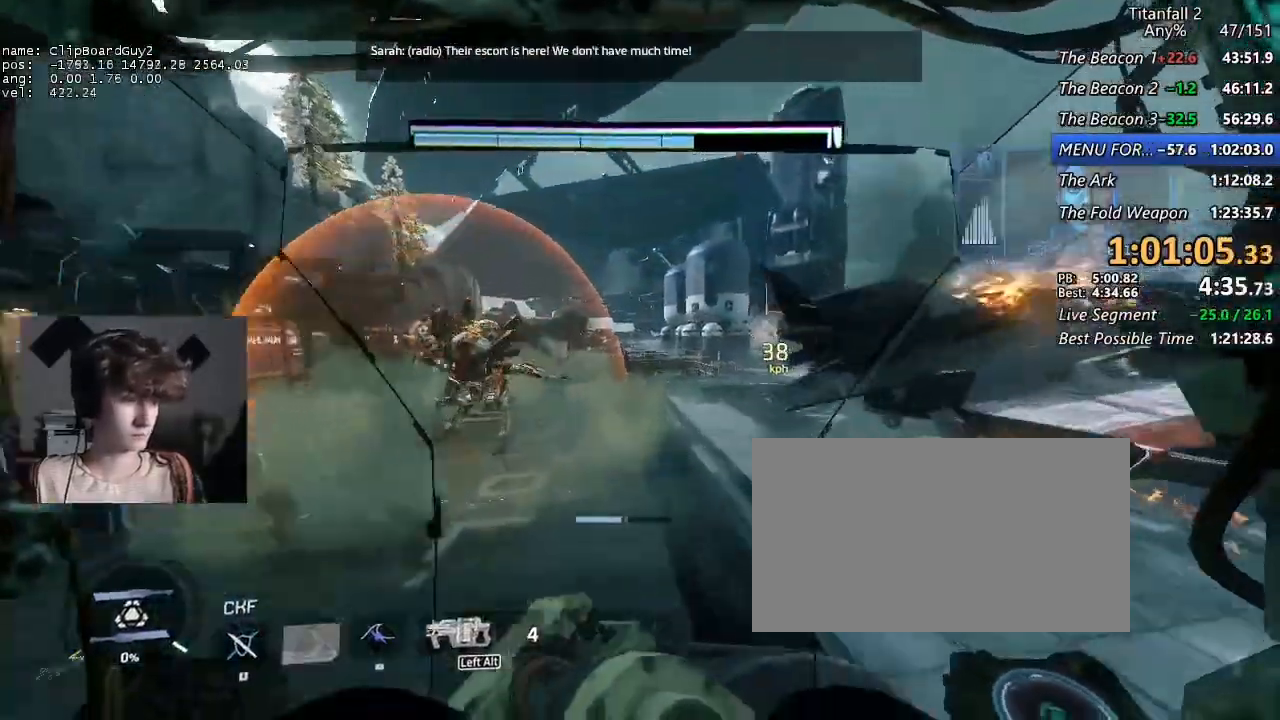
{"keys": ["shift", "w"], "mouse": [], "events": []}
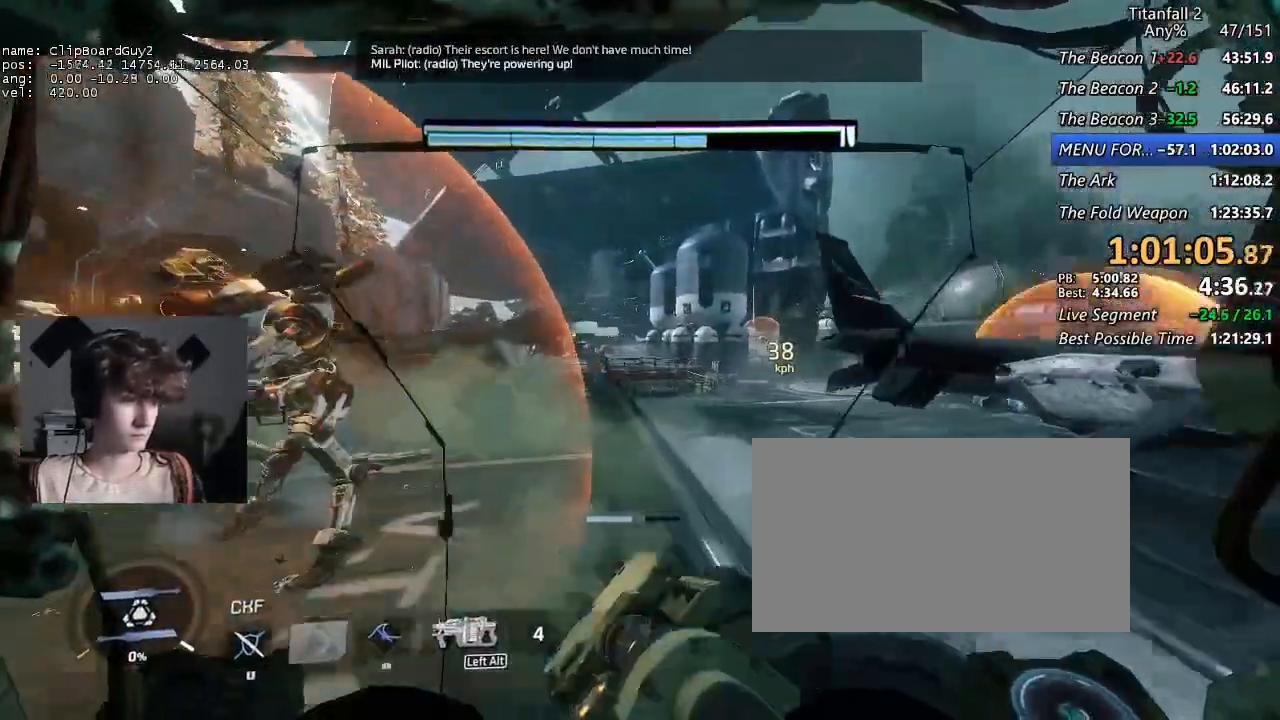
{"keys": ["shift", "w"], "mouse": [], "events": []}
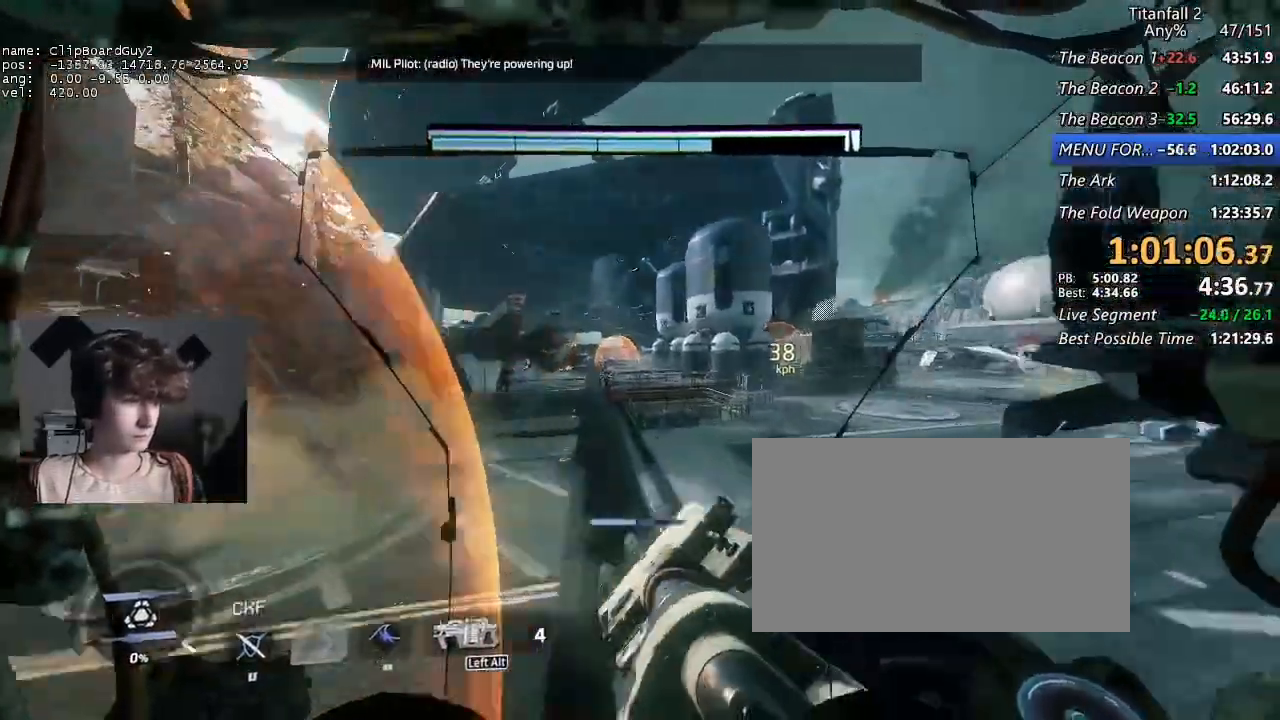
{"keys": ["shift", "w"], "mouse": [], "events": [[50, "space", "down"], [150, "space", "up"]]}
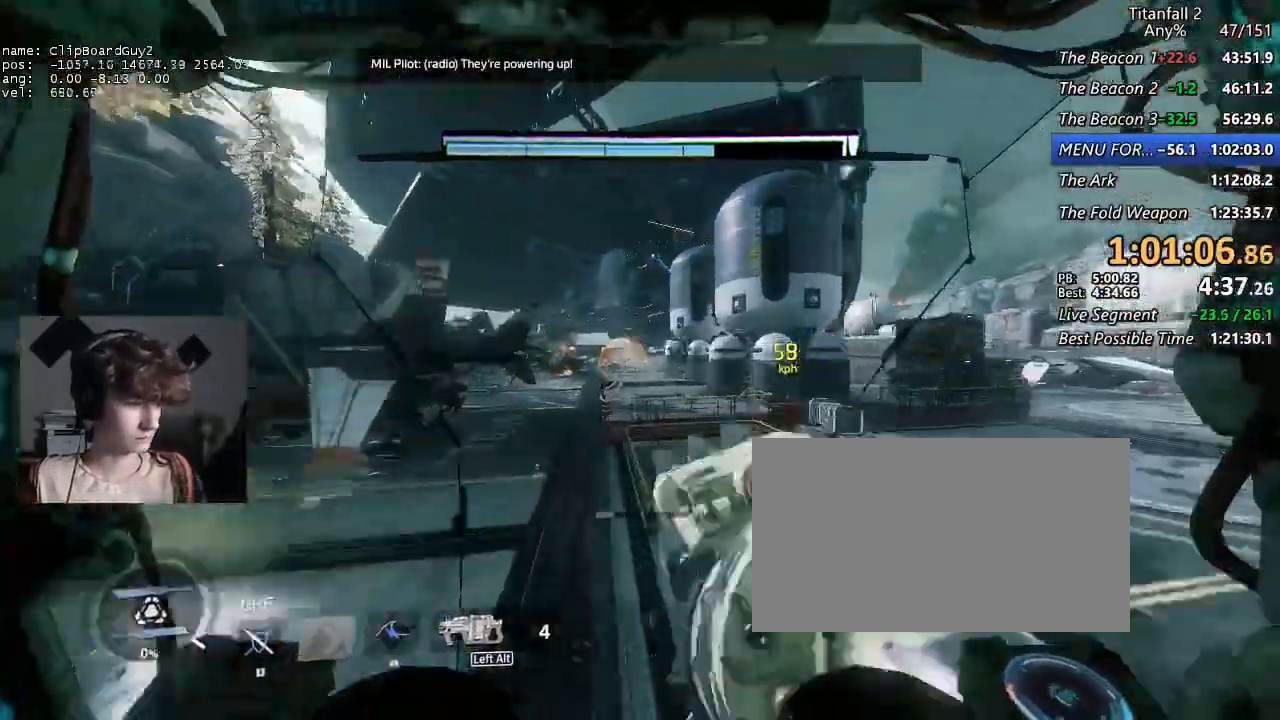
{"keys": ["shift", "w"], "mouse": [], "events": []}
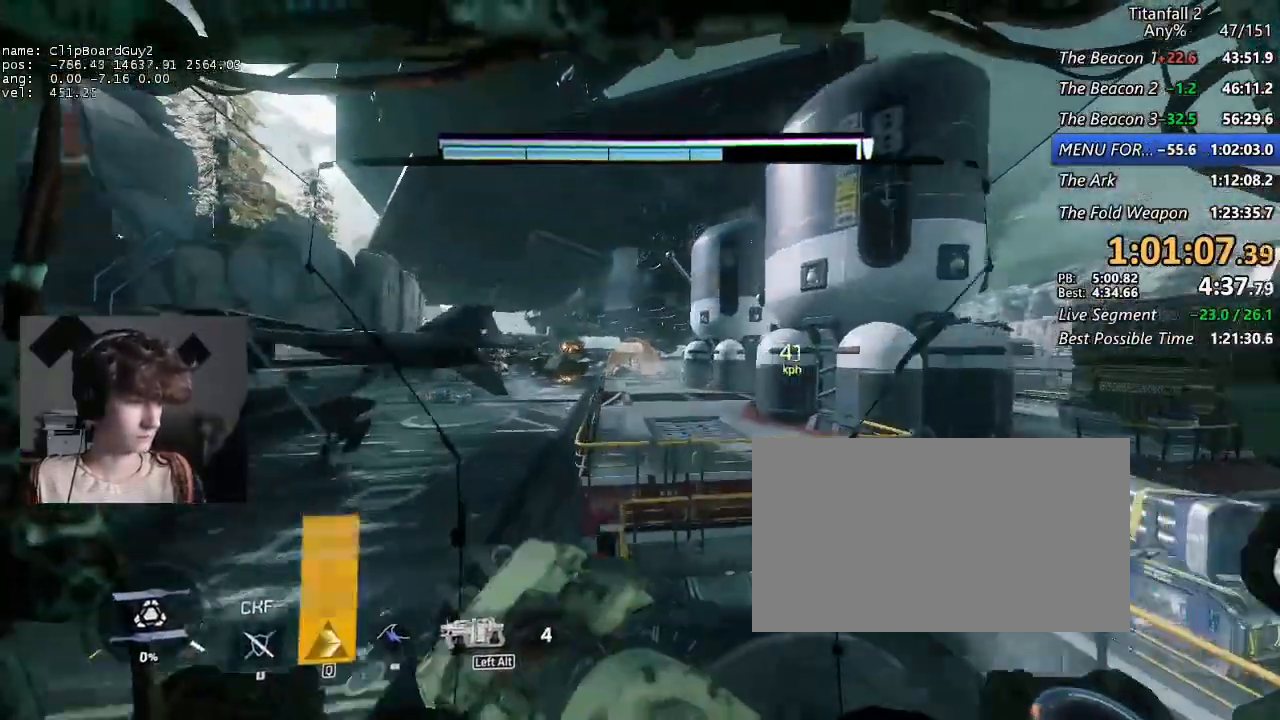
{"keys": ["shift", "w"], "mouse": [], "events": []}
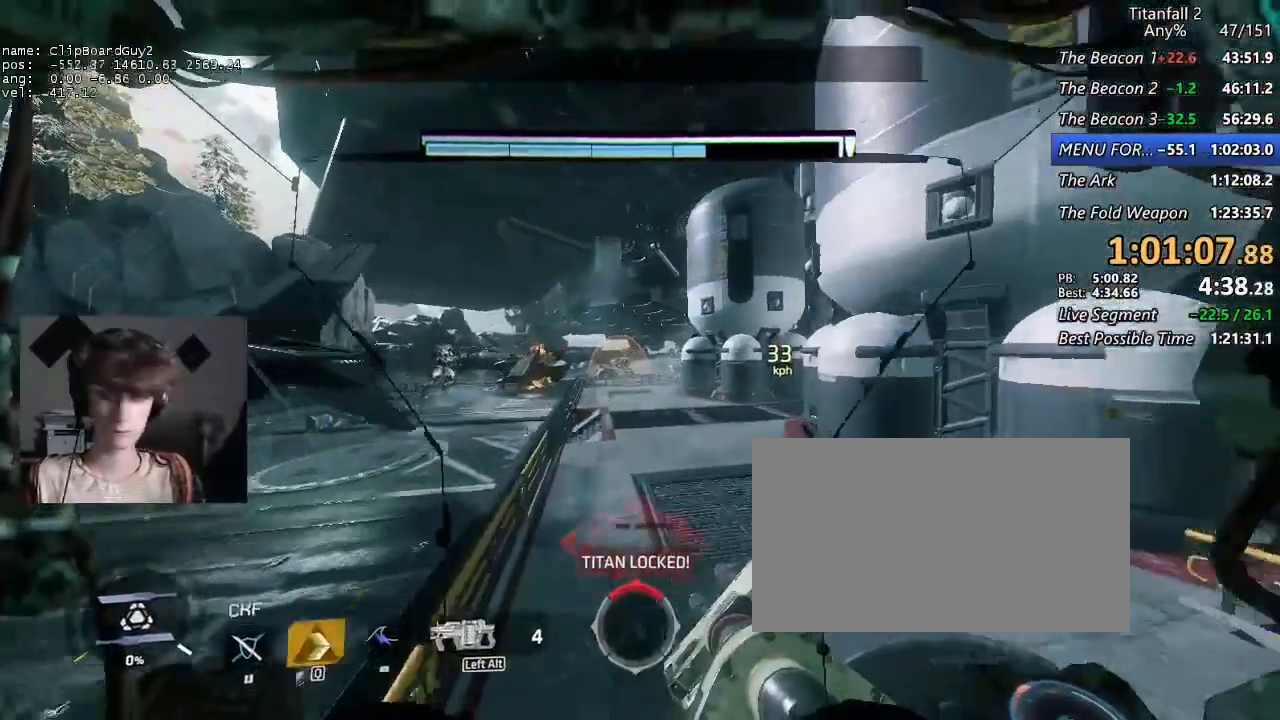
{"keys": ["shift", "w"], "mouse": [], "events": []}
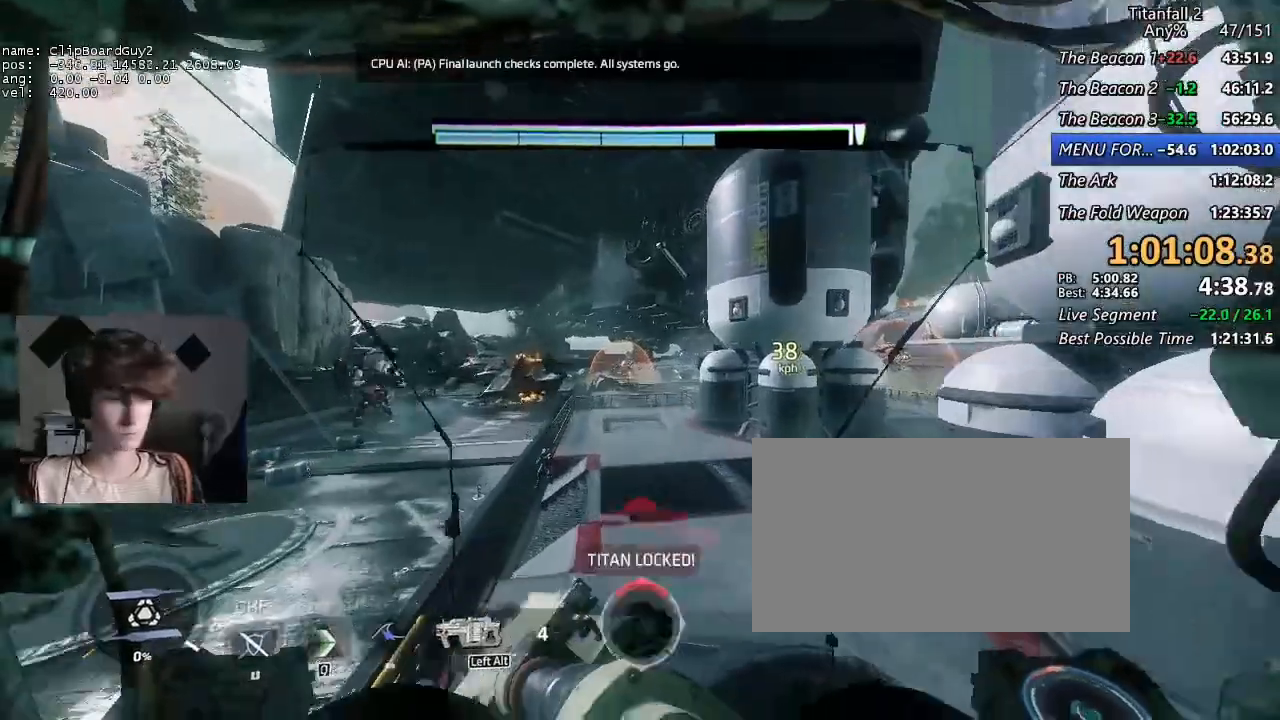
{"keys": ["shift", "w"], "mouse": [], "events": []}
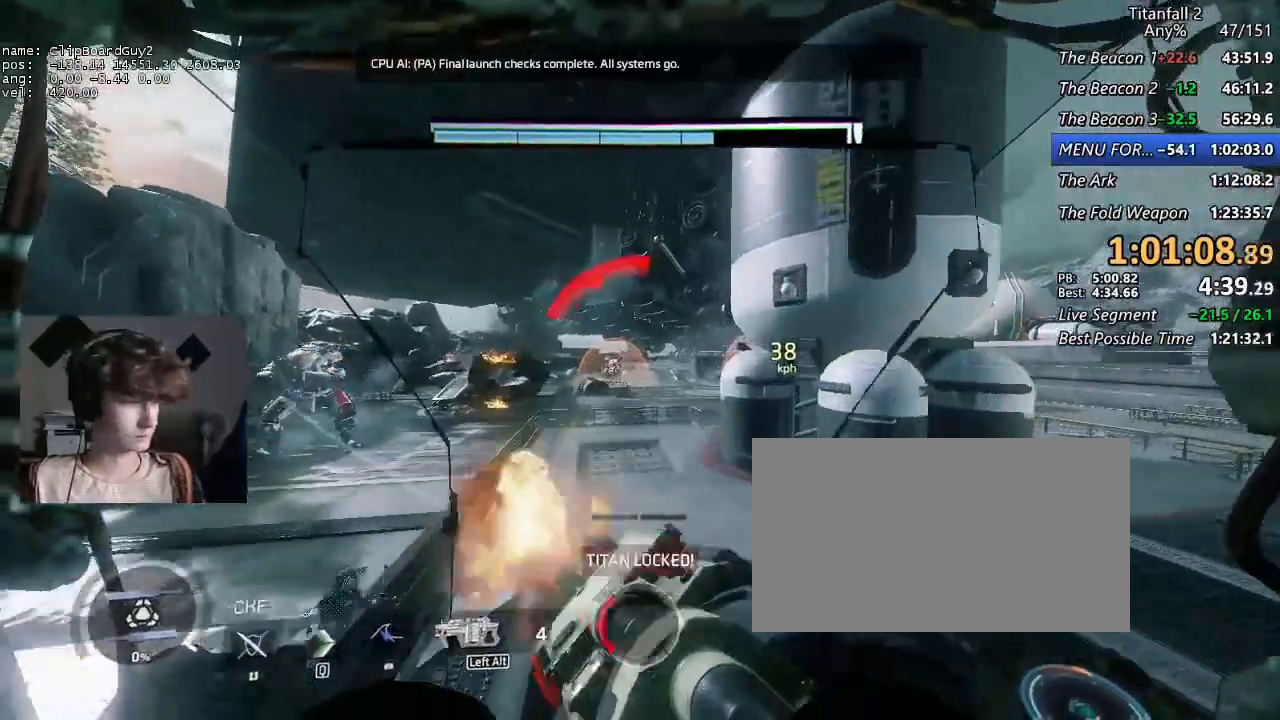
{"keys": ["shift", "w"], "mouse": [], "events": []}
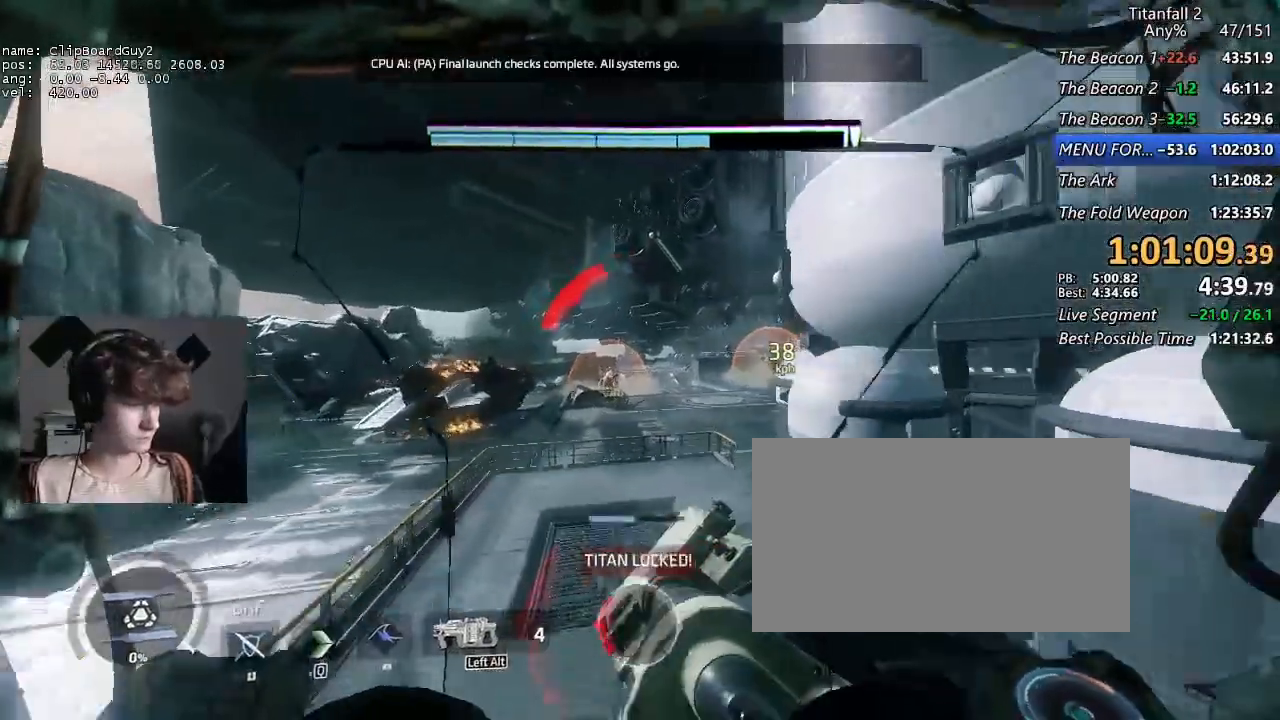
{"keys": ["shift", "w"], "mouse": [], "events": []}
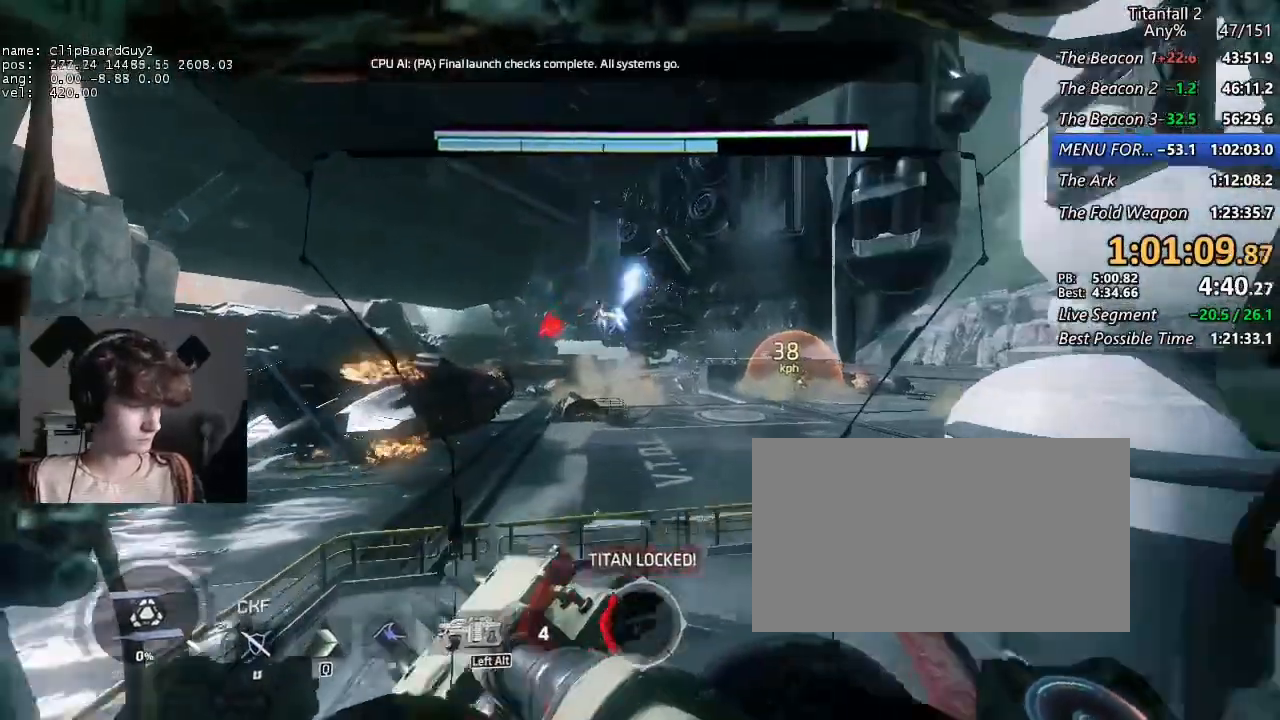
{"keys": ["q", "shift", "space", "w"], "mouse": [], "events": [[450, "q", "down"], [450, "space", "down"]]}
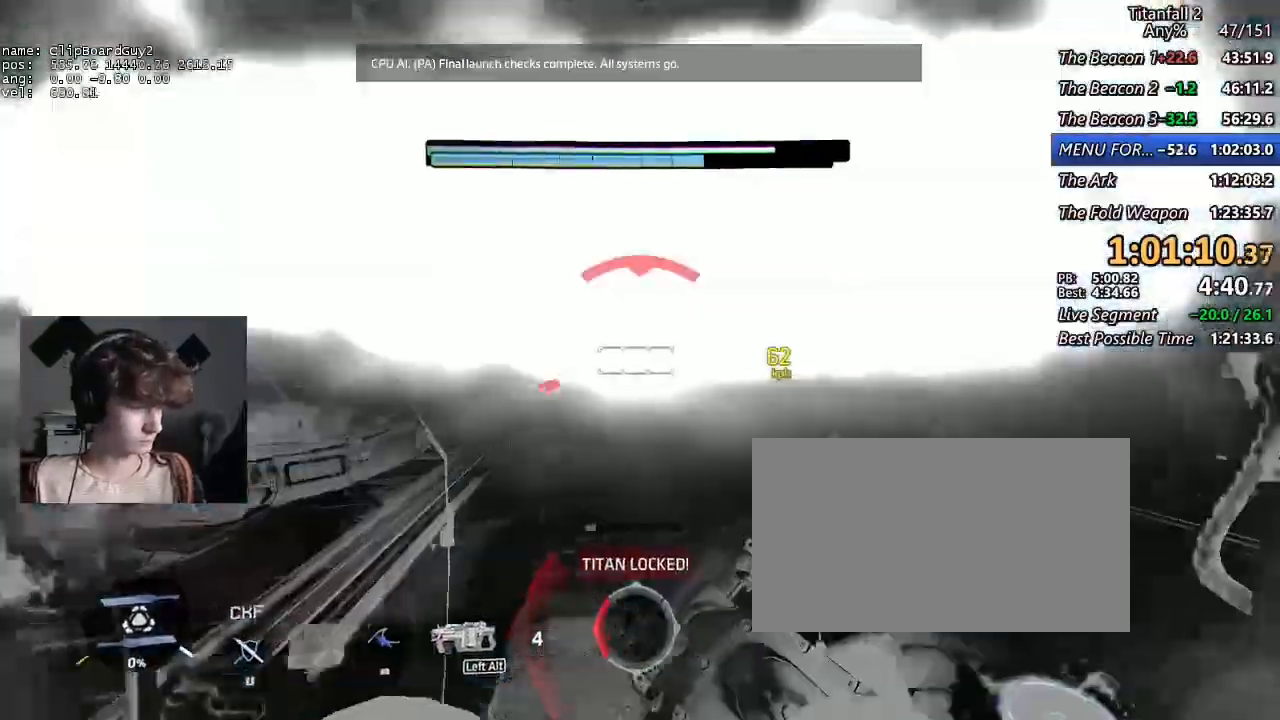
{"keys": ["shift", "w"], "mouse": ["mb5"], "events": [[50, "q", "up"], [50, "space", "up"], [417, "mouse_mb5", "down"]]}
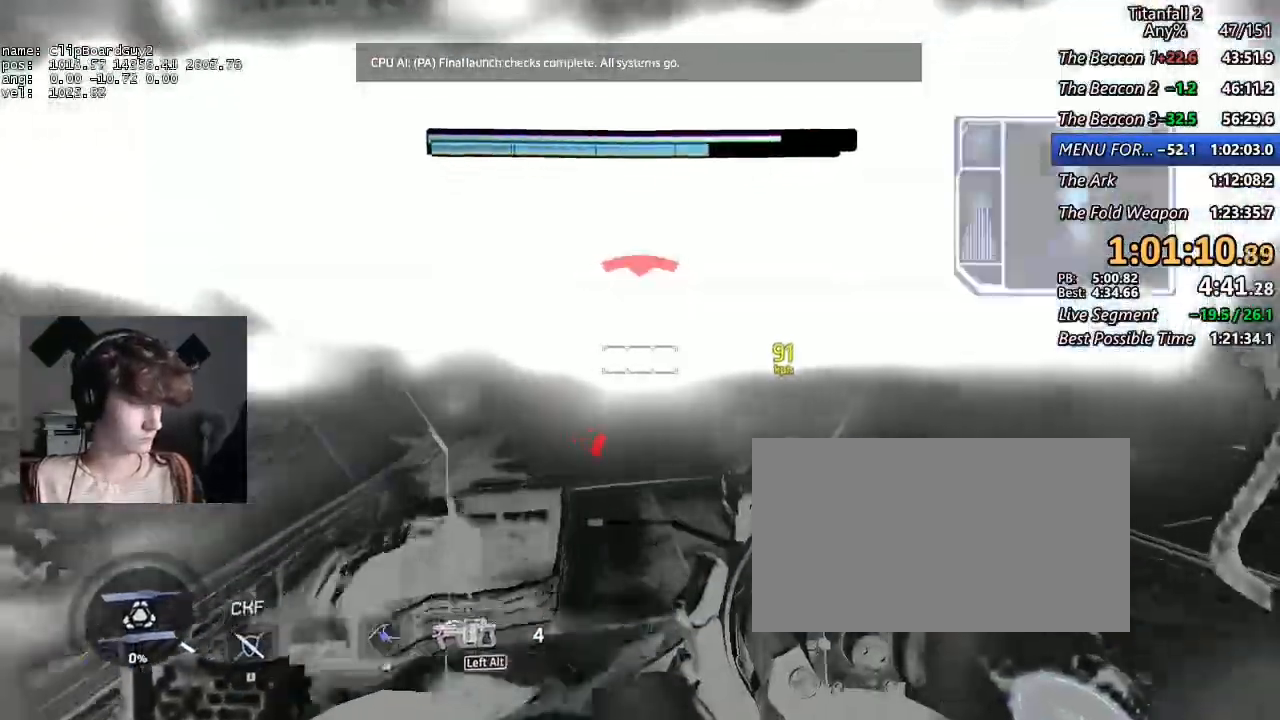
{"keys": ["shift", "w"], "mouse": ["mb5"], "events": []}
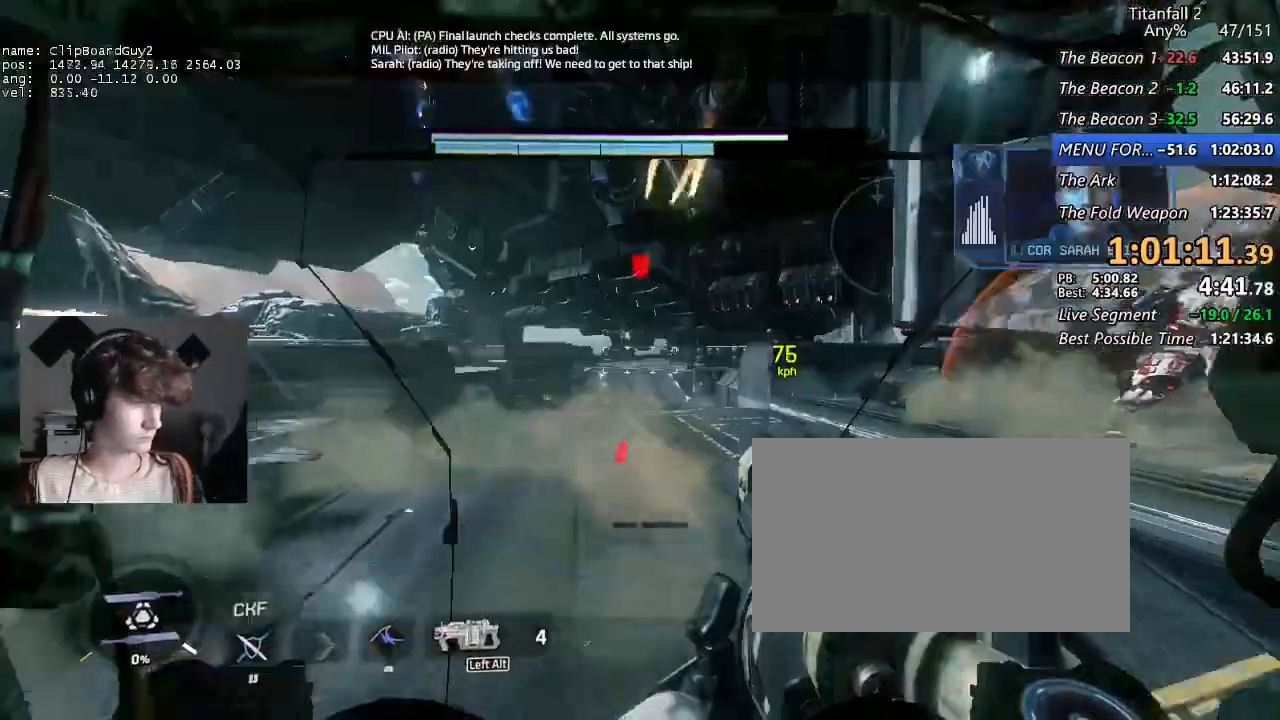
{"keys": ["shift", "w"], "mouse": [], "events": [[167, "mouse_mb5", "up"]]}
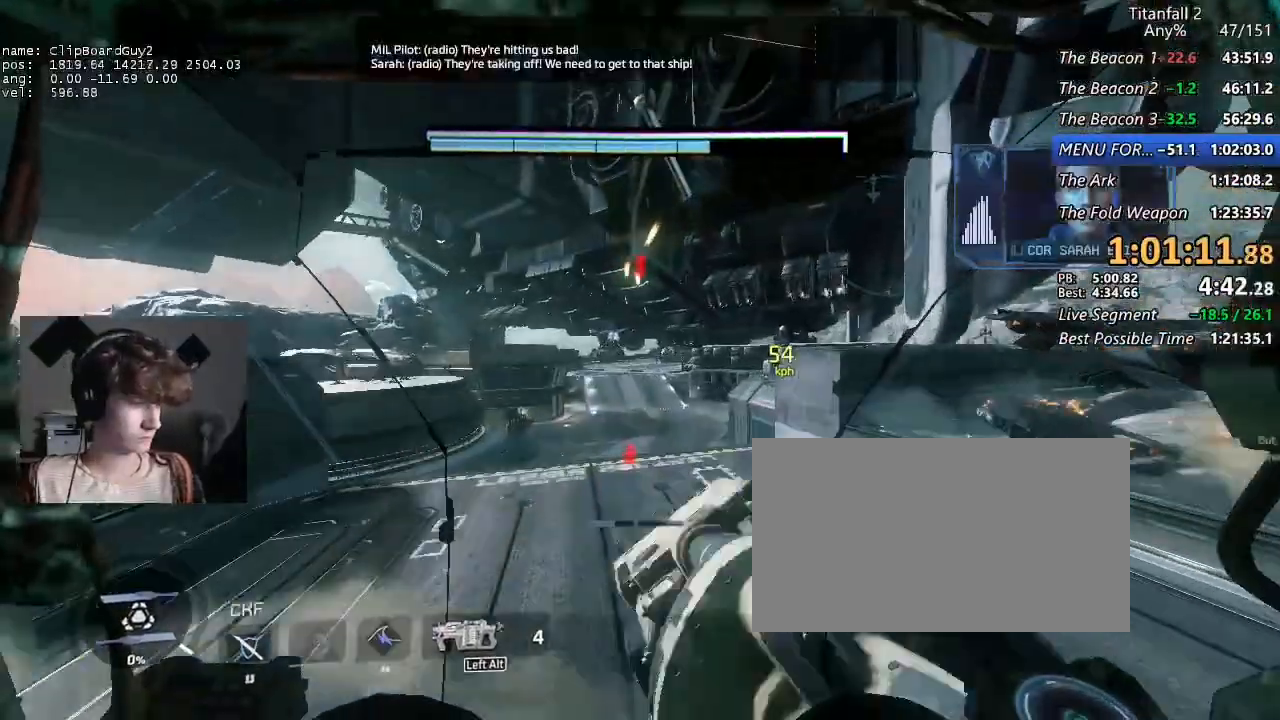
{"keys": ["shift", "w"], "mouse": [], "events": [[184, "space", "down"], [284, "space", "up"], [367, "space", "down"], [417, "space", "up"]]}
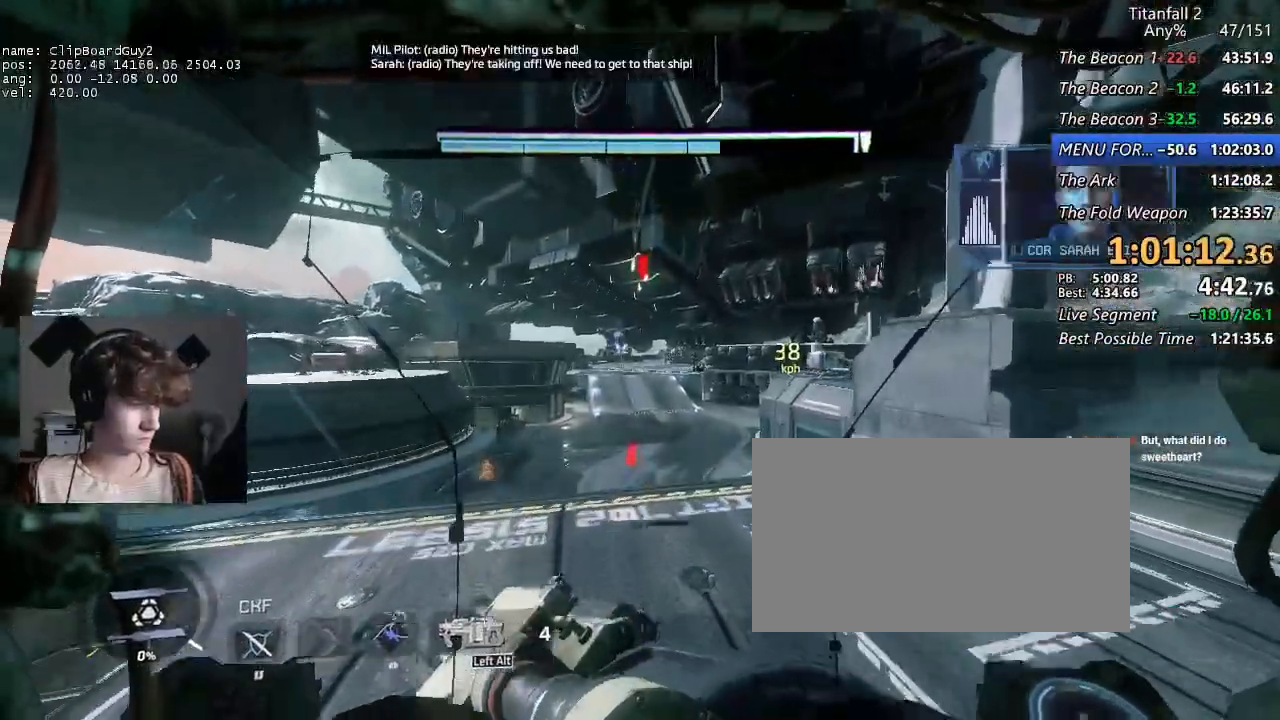
{"keys": ["shift", "w"], "mouse": [], "events": [[100, "space", "down"], [200, "space", "up"], [250, "space", "down"], [384, "space", "up"]]}
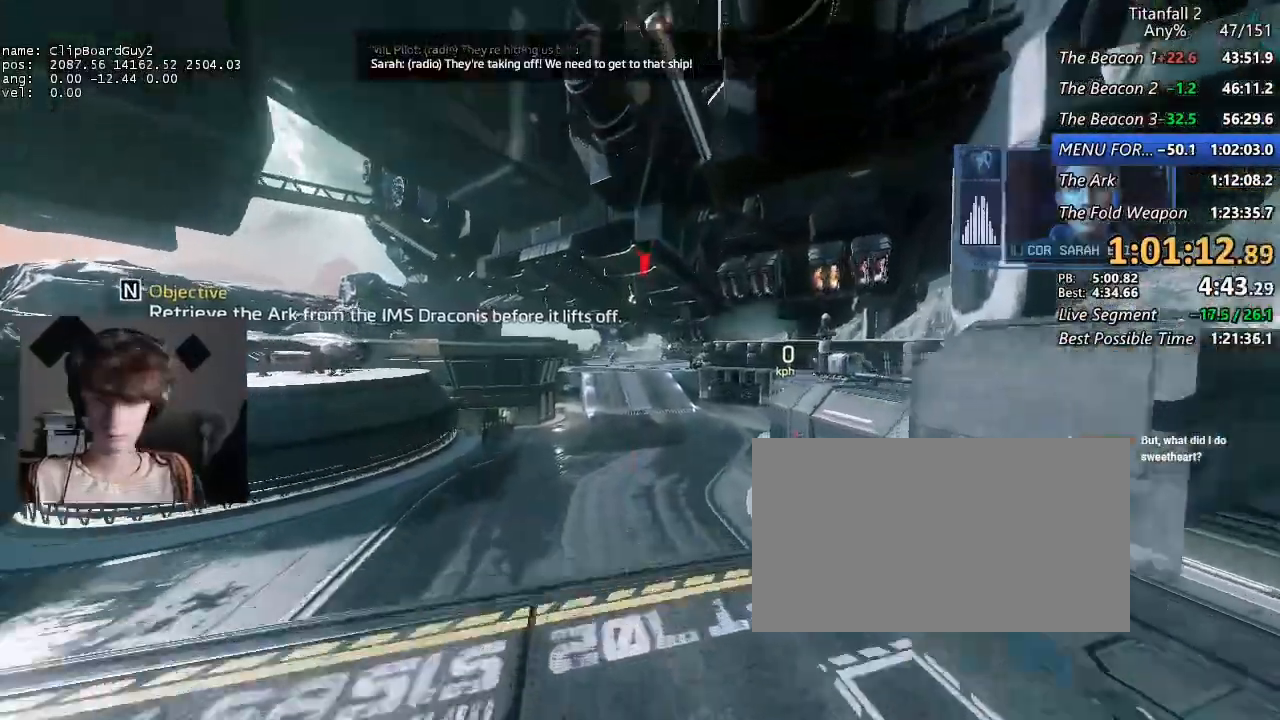
{"keys": [], "mouse": [], "events": [[267, "shift", "up"], [267, "w", "up"]]}